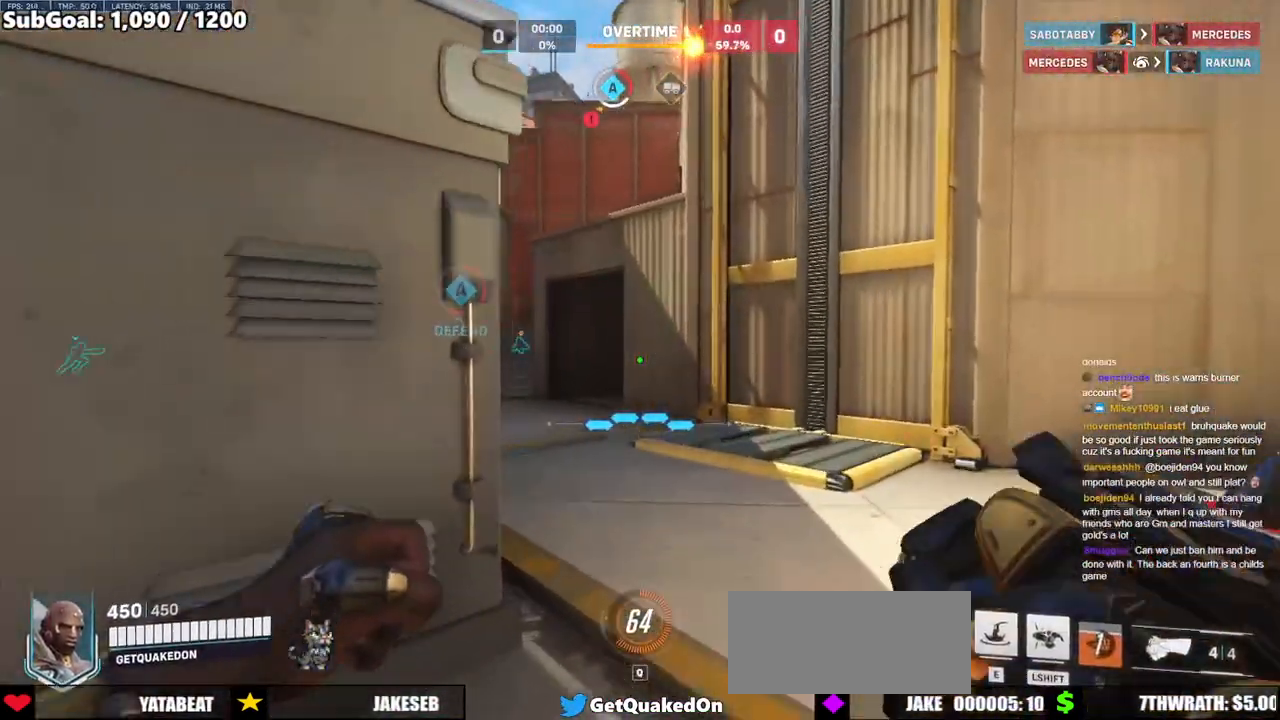
Gameplay with keyboard and mouse; each line is a JSON object with the keys and mouse buttons held at the frame after it. "events" lists presses ("down") and releases ("up") of "a", "ctrl", "d", "e", "f", "melee", "q", "r", "s", "shift", "space", "w", "mouse_left" and "mouse_right" between this image and that frame as [ms after this image, input, new state], when the widget could be followed in between. "mouse_left", "mouse_right" = the "left", "right" buttons of the "mouse" list. No other keys are recorded. Mouse movement is not recorded. Key names are as the overlay labels them; some are game actions (e.g. jump) rather than physical keys.
{"keys": ["w"], "mouse": [], "events": [[133, "d", "down"], [317, "d", "up"]]}
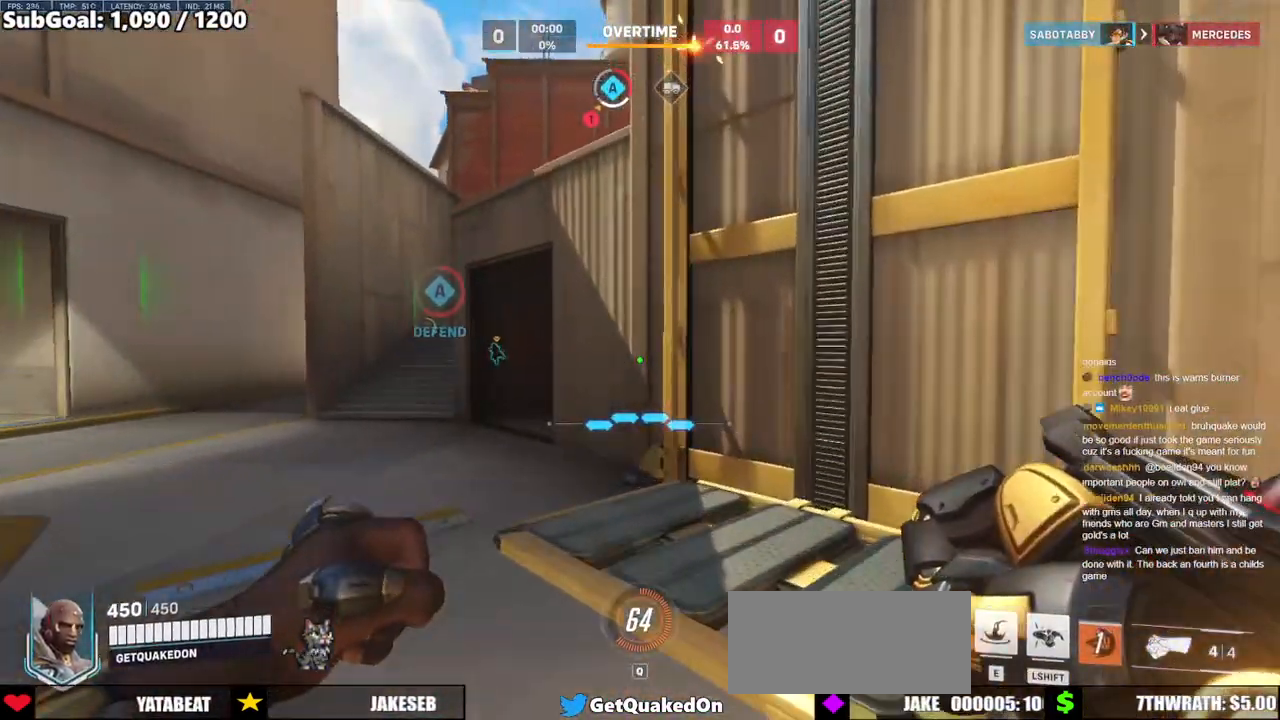
{"keys": [], "mouse": [], "events": [[283, "d", "down"], [433, "d", "up"], [433, "w", "up"]]}
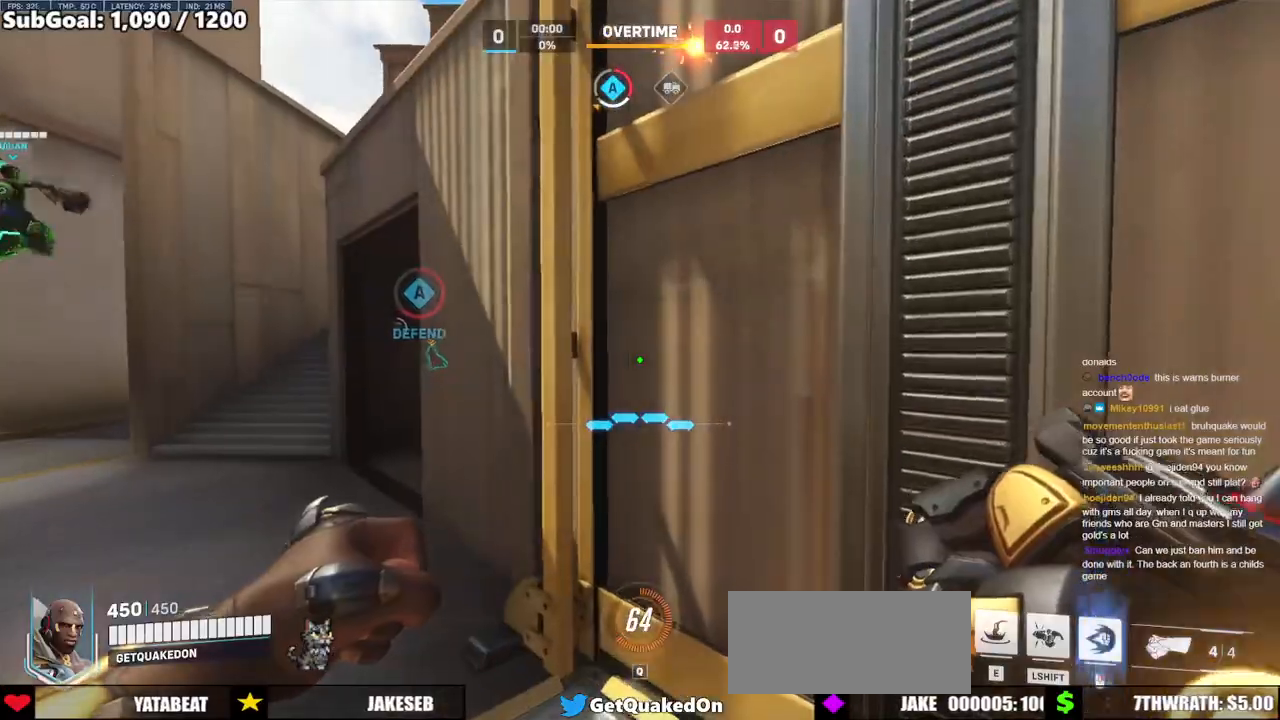
{"keys": [], "mouse": [], "events": []}
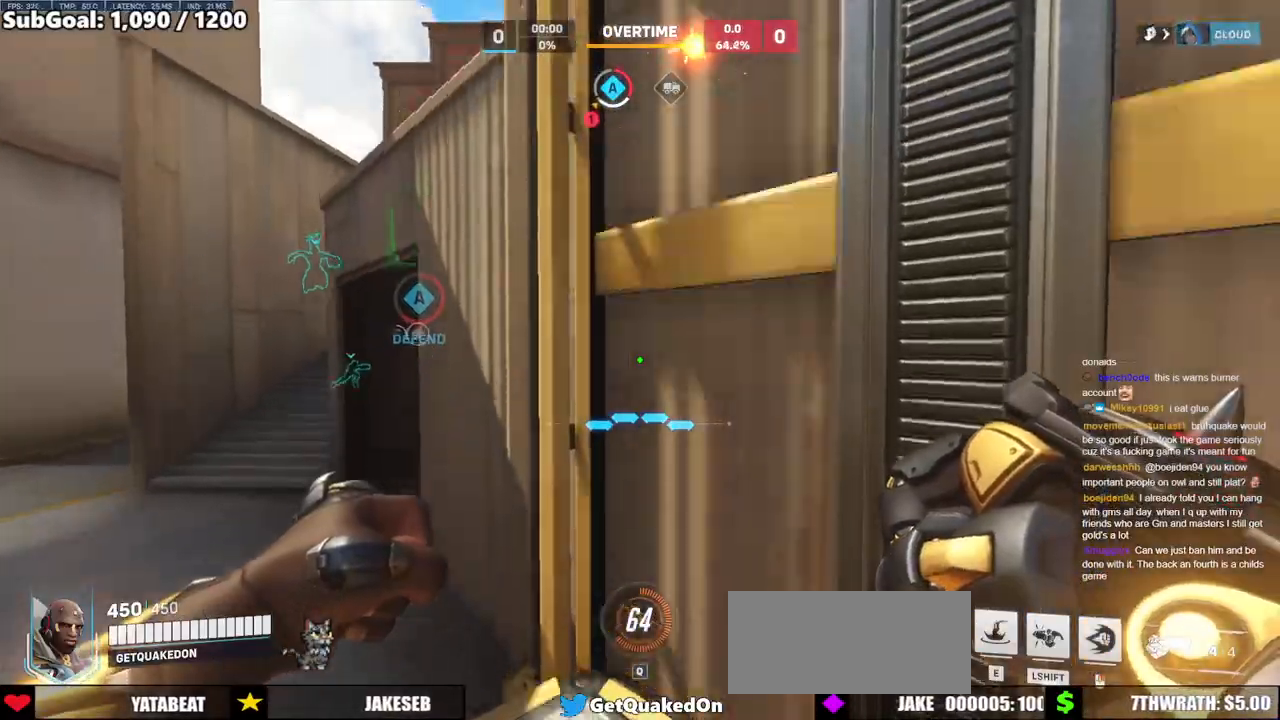
{"keys": ["space", "w"], "mouse": [], "events": [[233, "w", "down"], [417, "space", "down"]]}
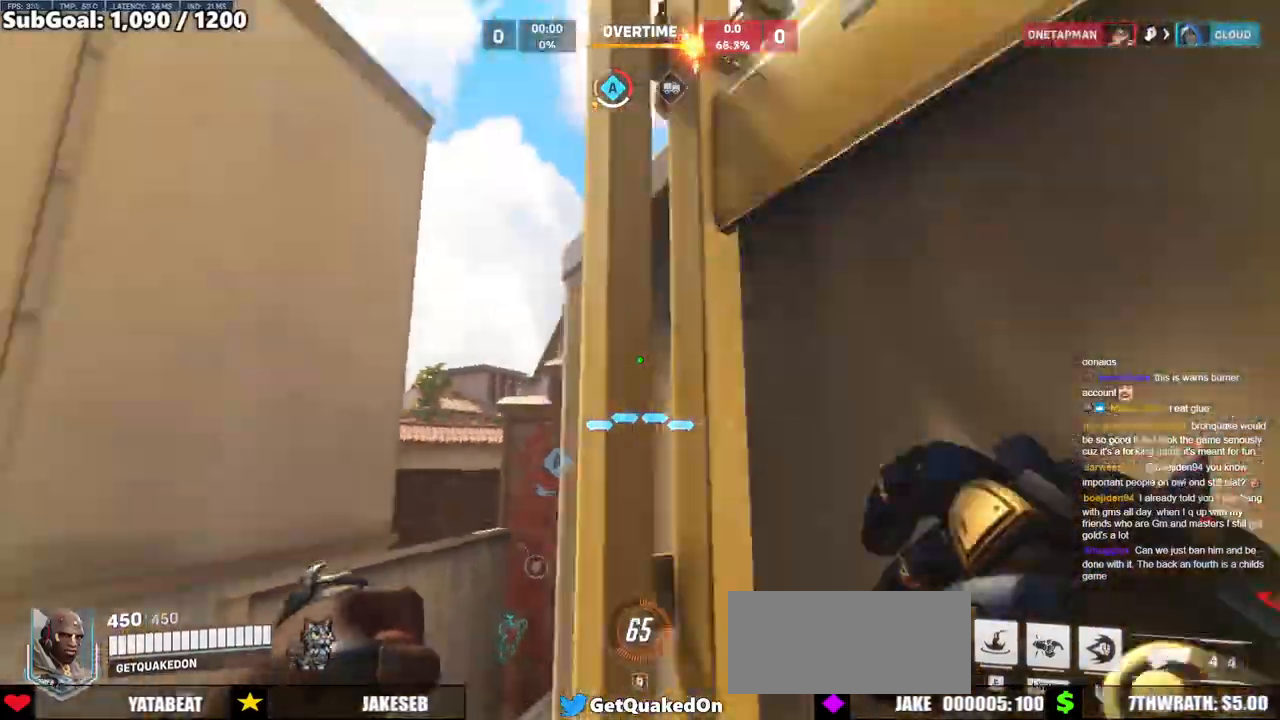
{"keys": ["w"], "mouse": ["right"], "events": [[50, "space", "up"], [150, "e", "down"], [200, "mouse_right", "down"], [283, "e", "up"]]}
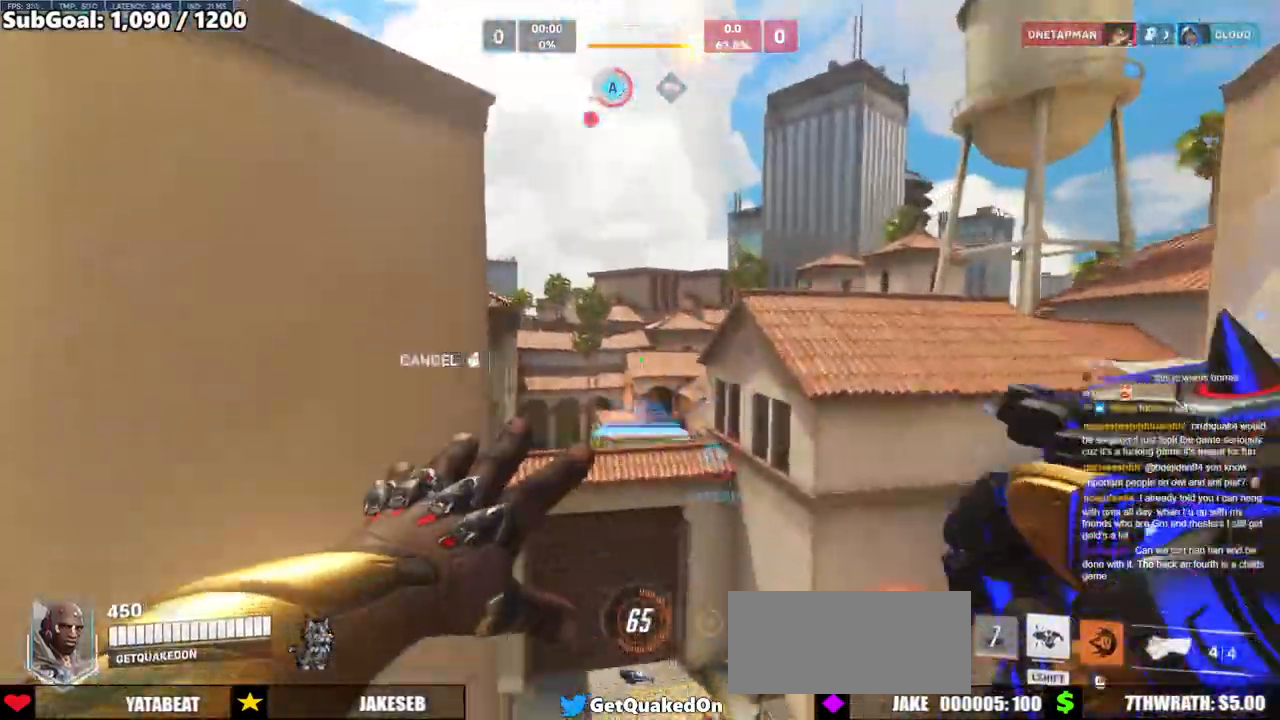
{"keys": ["w"], "mouse": [], "events": [[17, "mouse_right", "up"], [167, "space", "down"], [350, "space", "up"]]}
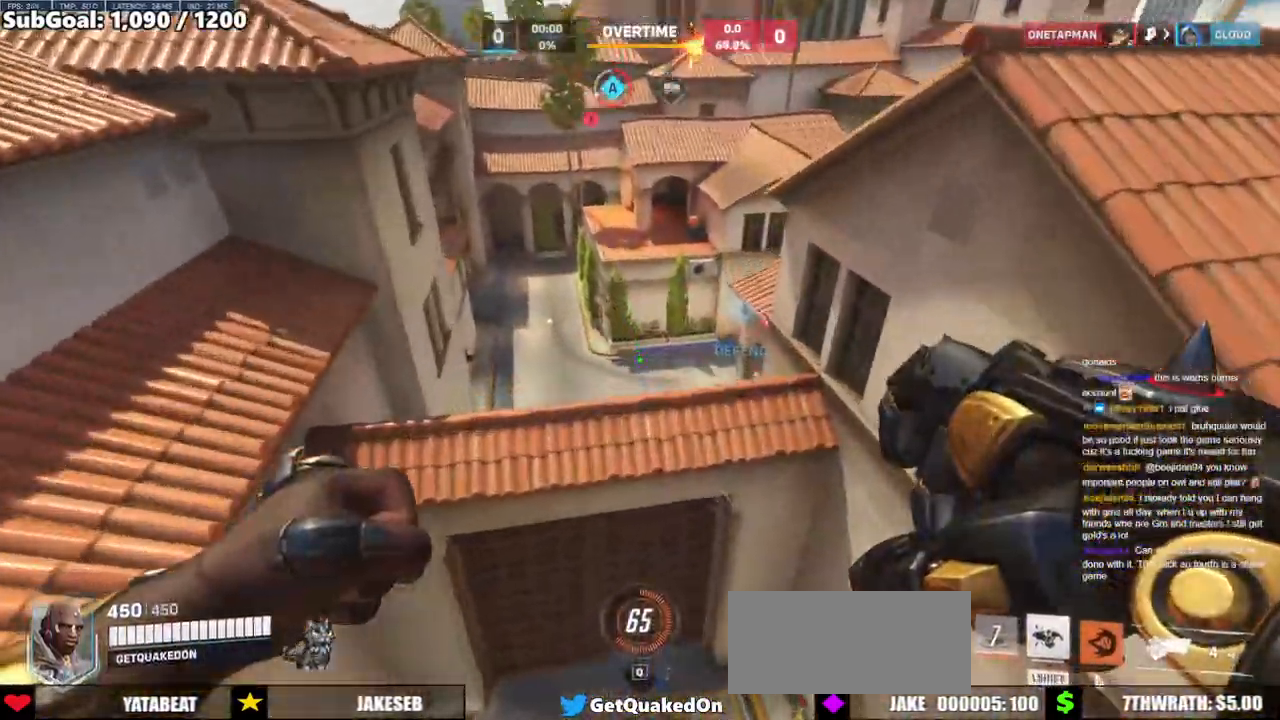
{"keys": ["d"], "mouse": [], "events": [[233, "d", "down"], [283, "w", "up"]]}
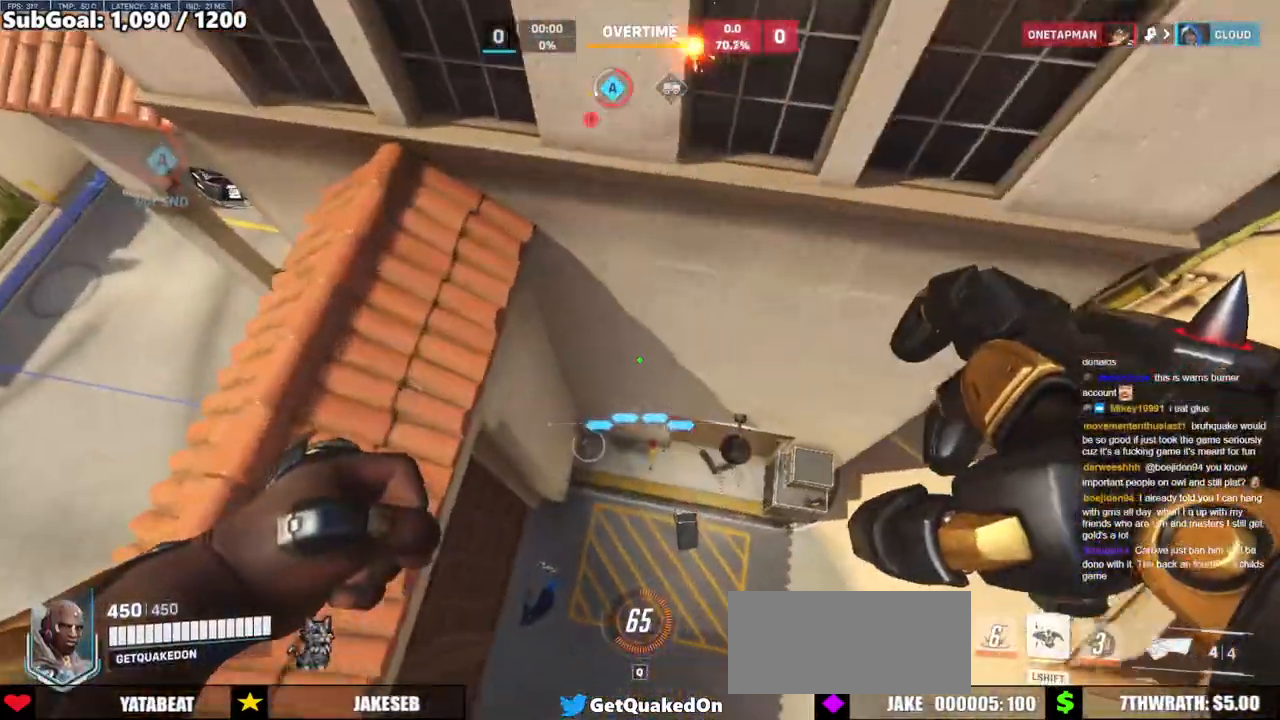
{"keys": ["w"], "mouse": [], "events": [[250, "w", "down"], [283, "d", "up"], [433, "melee", "down"], [467, "melee", "up"]]}
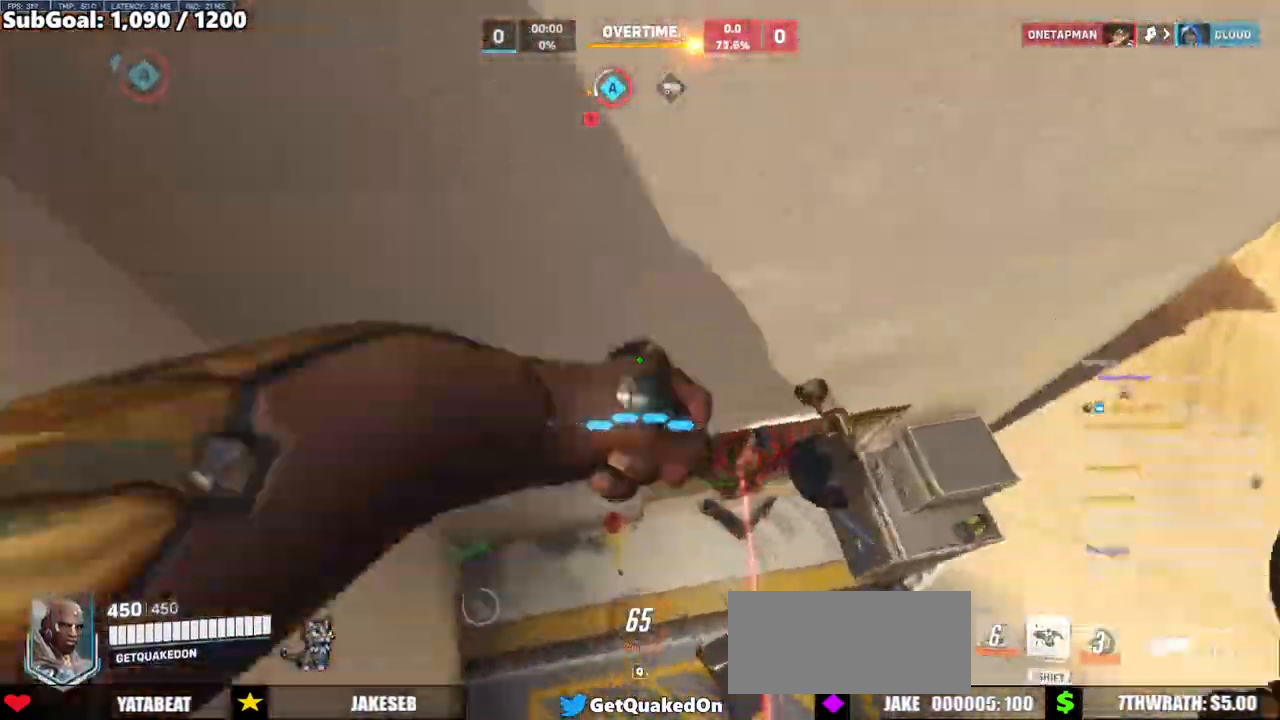
{"keys": ["d", "w"], "mouse": ["left"], "events": [[167, "d", "down"], [500, "mouse_left", "down"]]}
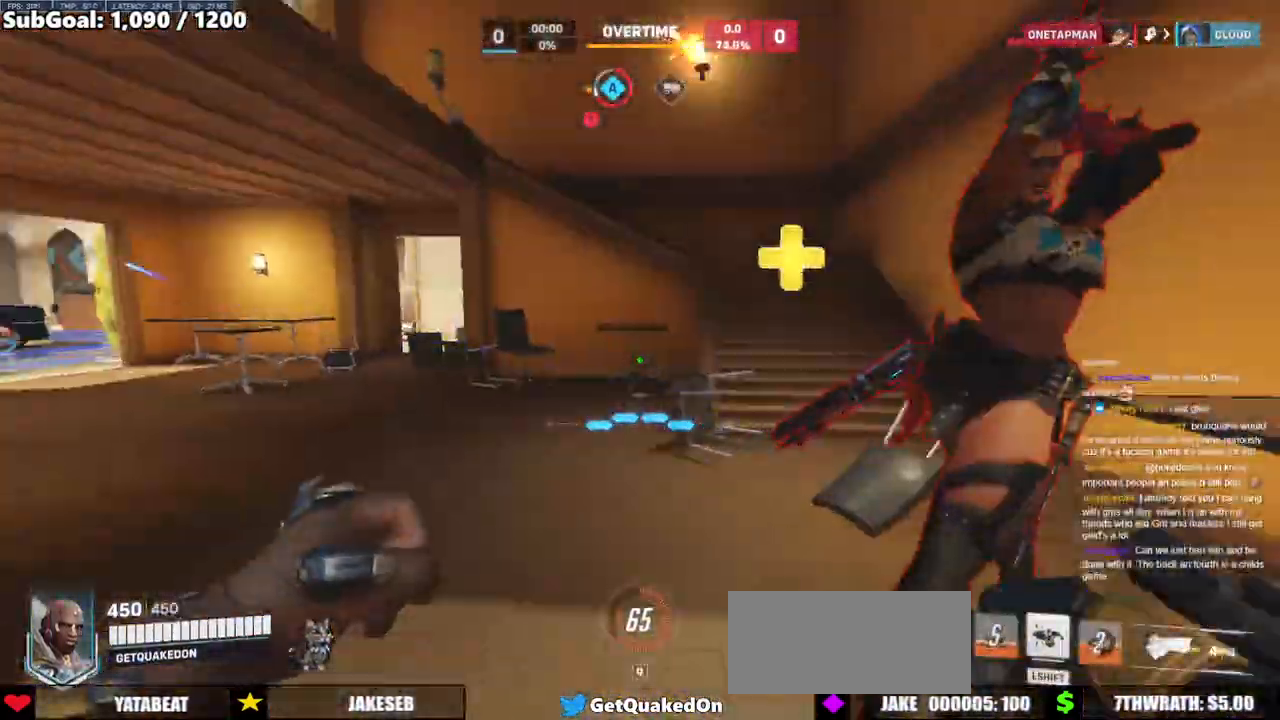
{"keys": [], "mouse": [], "events": [[83, "melee", "down"], [183, "shift", "down"], [233, "melee", "up"], [233, "mouse_left", "up"], [267, "w", "up"], [350, "shift", "up"], [417, "d", "up"]]}
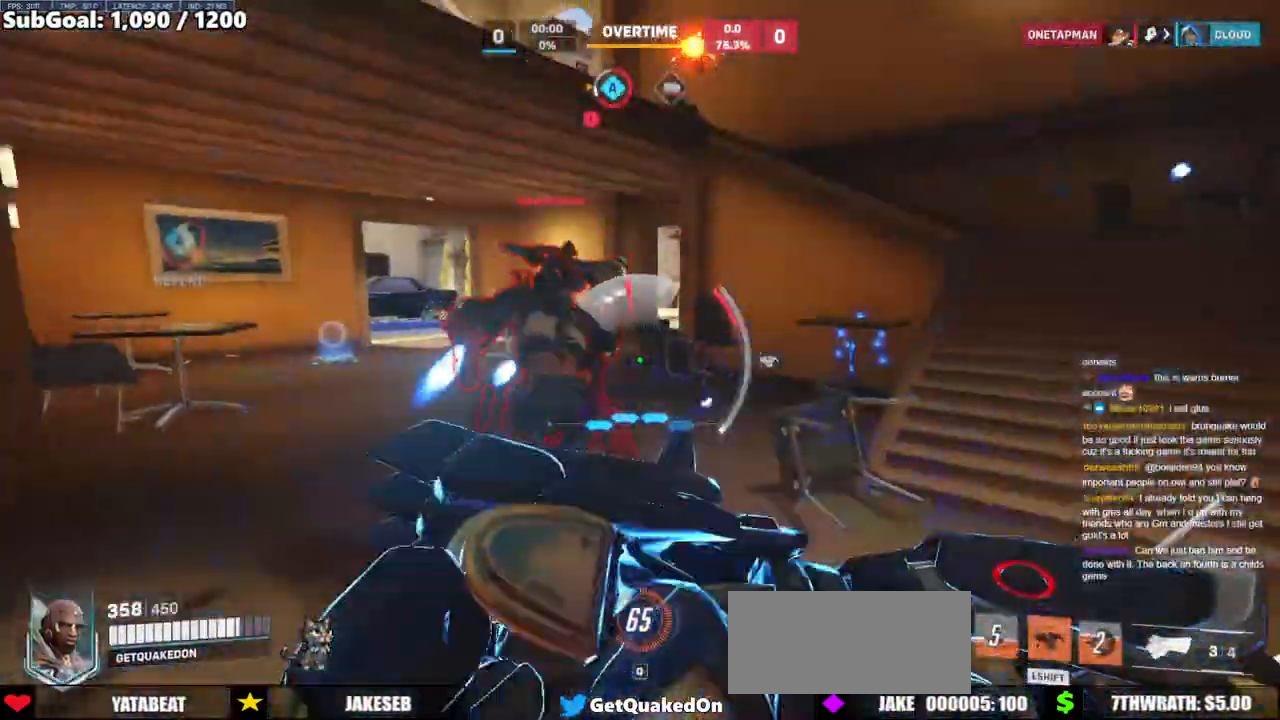
{"keys": ["d", "w"], "mouse": [], "events": [[100, "a", "down"], [150, "w", "down"], [250, "a", "up"], [483, "d", "down"]]}
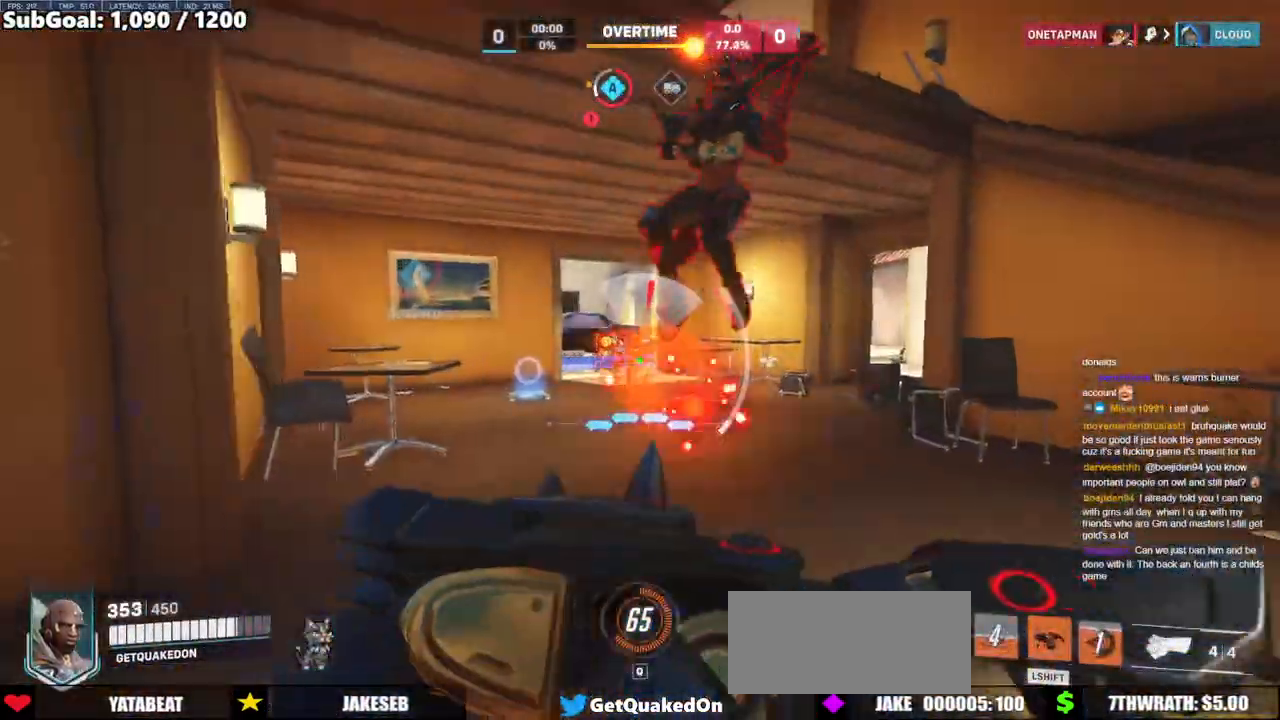
{"keys": ["a", "s"], "mouse": [], "events": [[167, "mouse_left", "down"], [267, "a", "down"], [267, "d", "up"], [267, "w", "up"], [300, "mouse_left", "up"], [400, "s", "down"]]}
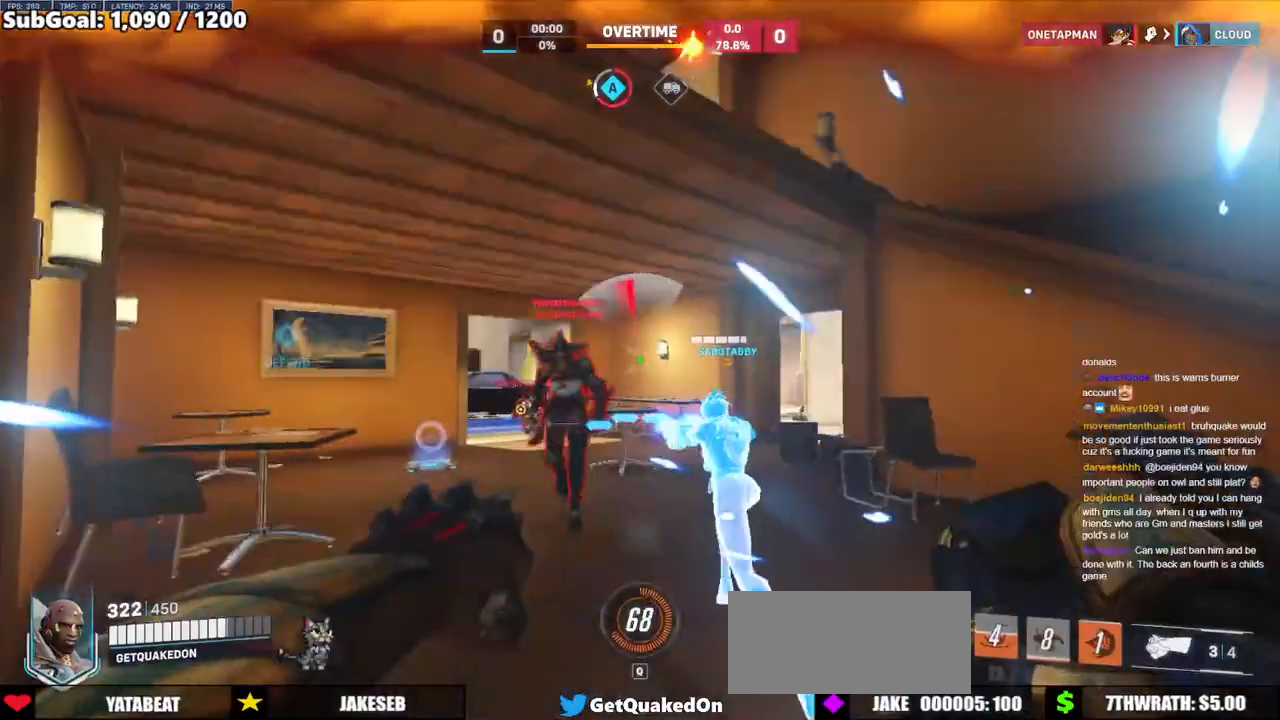
{"keys": ["a", "d", "s"], "mouse": ["right"], "events": [[33, "mouse_left", "down"], [33, "space", "down"], [183, "a", "up"], [183, "mouse_left", "up"], [233, "space", "up"], [267, "d", "down"], [317, "mouse_left", "down"], [417, "a", "down"], [417, "mouse_right", "down"], [467, "mouse_left", "up"]]}
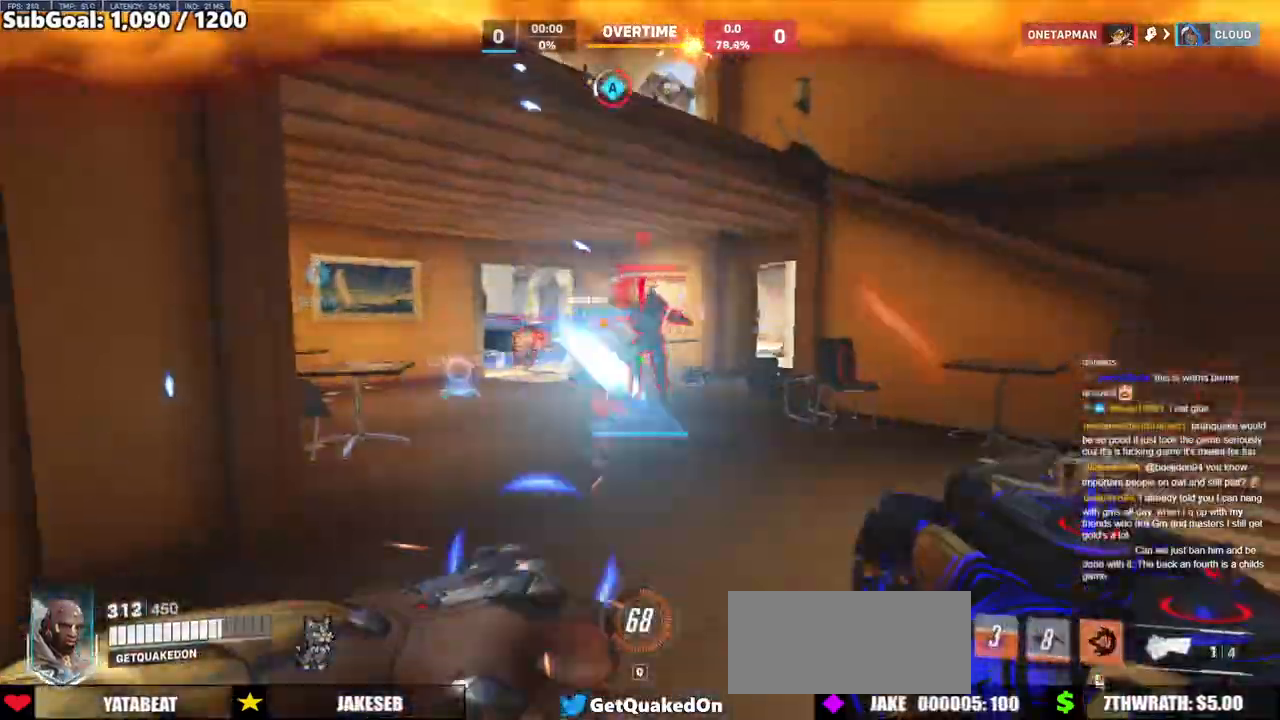
{"keys": ["d", "w"], "mouse": ["right"], "events": [[50, "a", "up"], [50, "s", "up"], [250, "w", "down"]]}
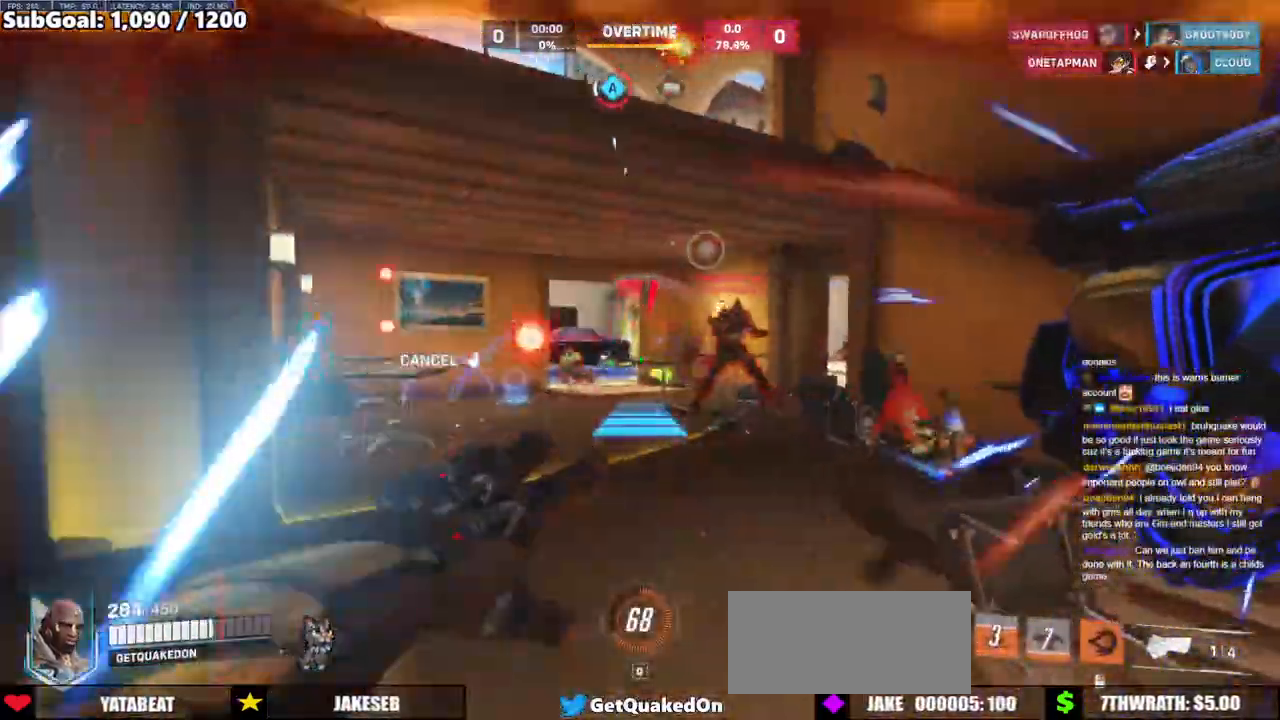
{"keys": ["w"], "mouse": [], "events": [[350, "d", "up"], [350, "mouse_right", "up"], [400, "a", "down"], [483, "a", "up"]]}
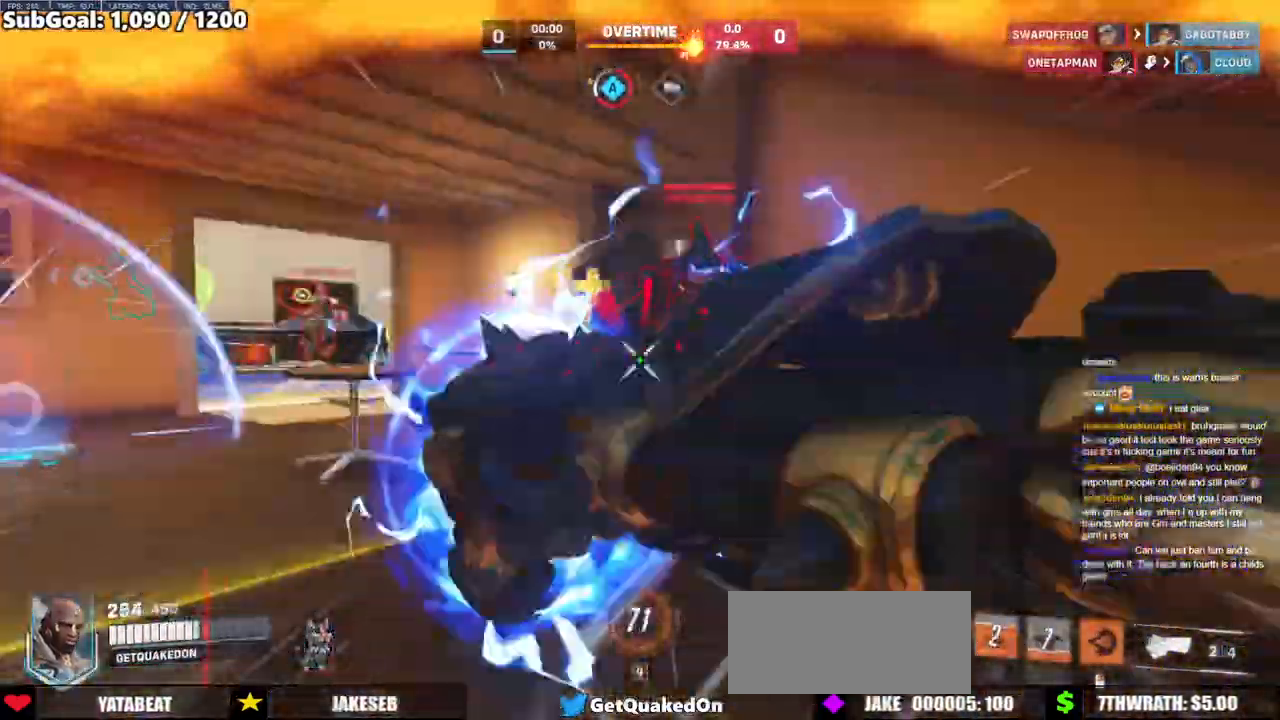
{"keys": ["a"], "mouse": ["left"], "events": [[267, "mouse_left", "down"], [367, "melee", "down"], [417, "a", "down"], [467, "w", "up"], [500, "melee", "up"]]}
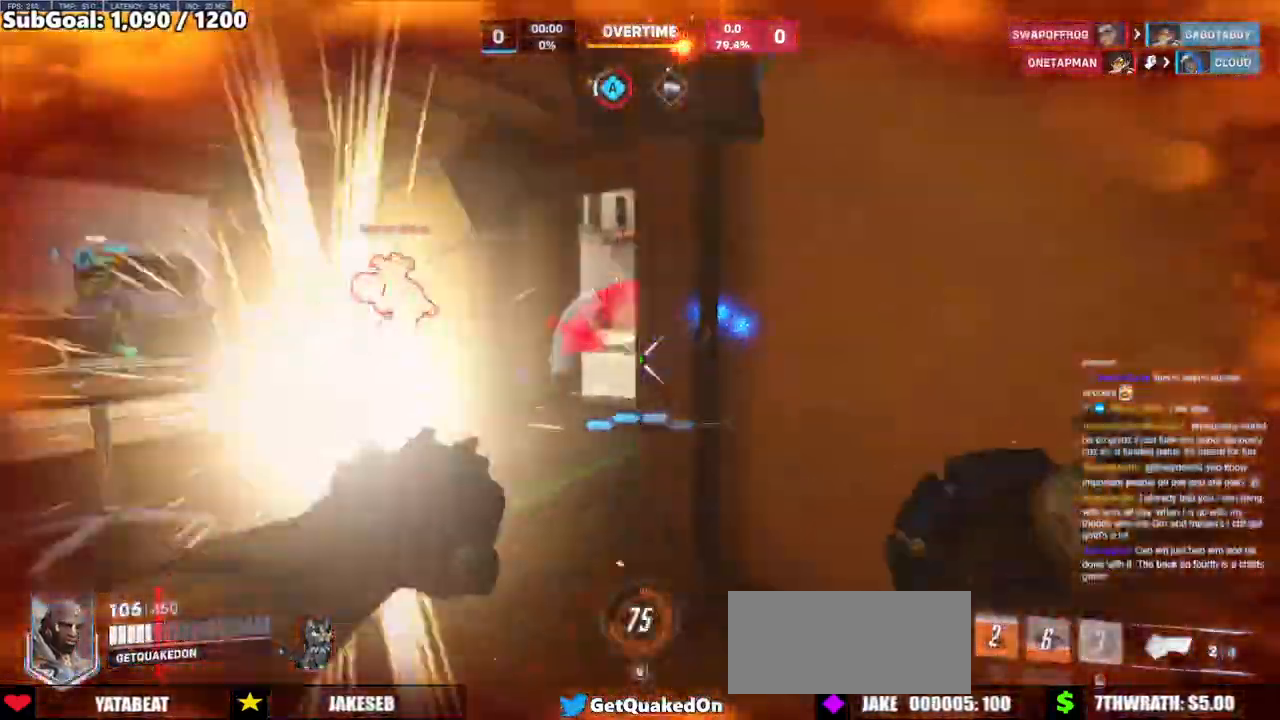
{"keys": ["a", "s", "space"], "mouse": ["left"], "events": [[50, "mouse_left", "up"], [50, "s", "down"], [150, "a", "up"], [200, "d", "down"], [333, "a", "down"], [333, "d", "up"], [383, "space", "down"], [433, "mouse_left", "down"]]}
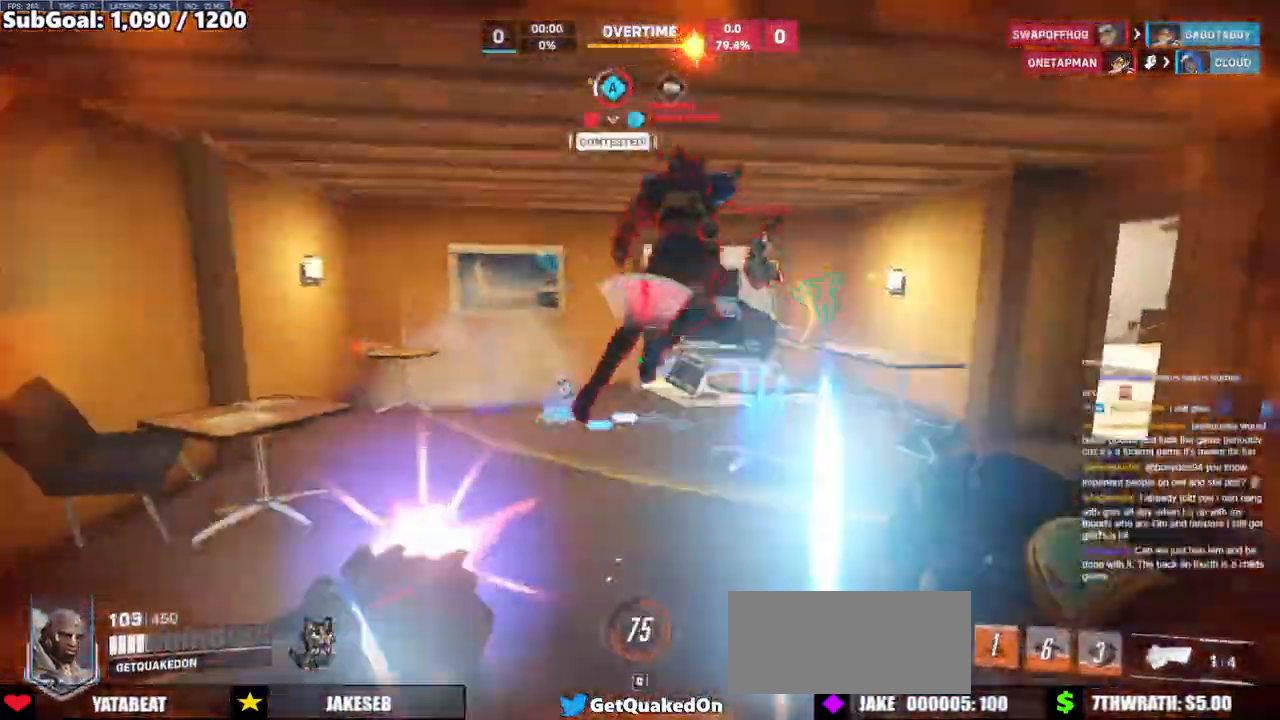
{"keys": ["d"], "mouse": ["left"], "events": [[17, "a", "up"], [67, "space", "up"], [300, "d", "down"], [300, "mouse_left", "up"], [400, "mouse_left", "down"], [400, "s", "up"]]}
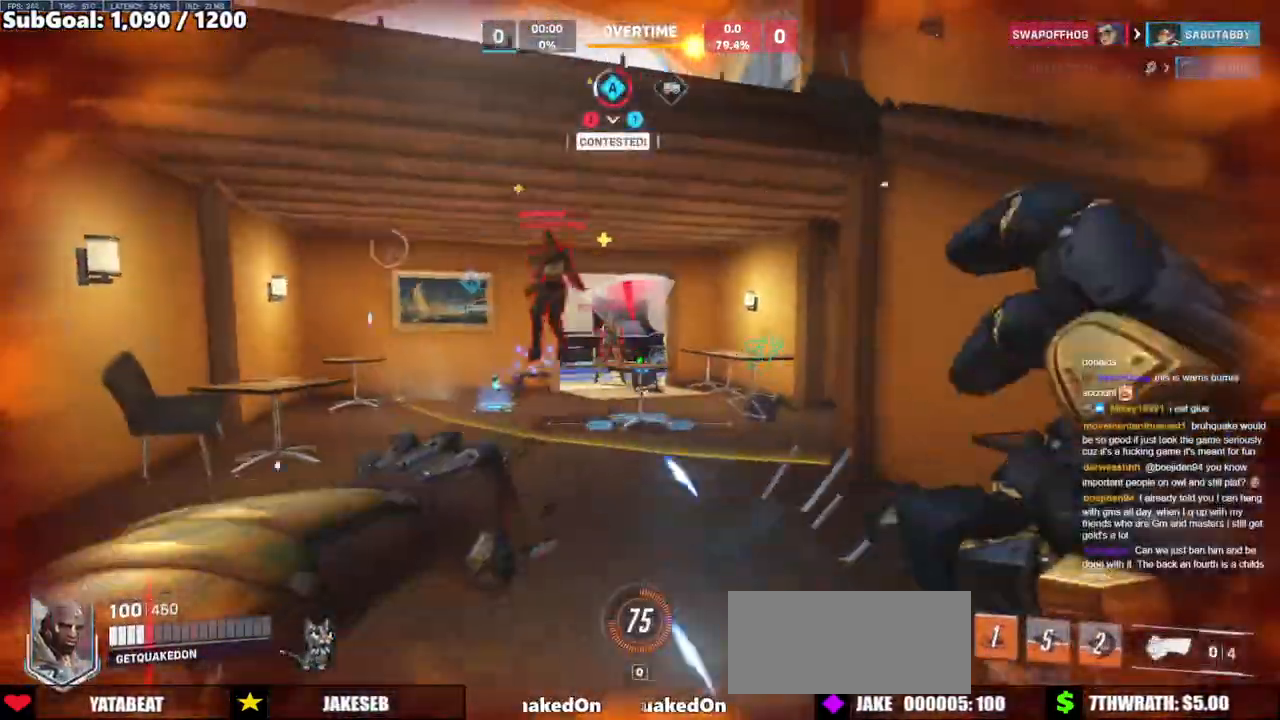
{"keys": ["d", "w"], "mouse": [], "events": [[133, "space", "down"], [233, "w", "down"], [267, "mouse_left", "up"], [267, "space", "up"]]}
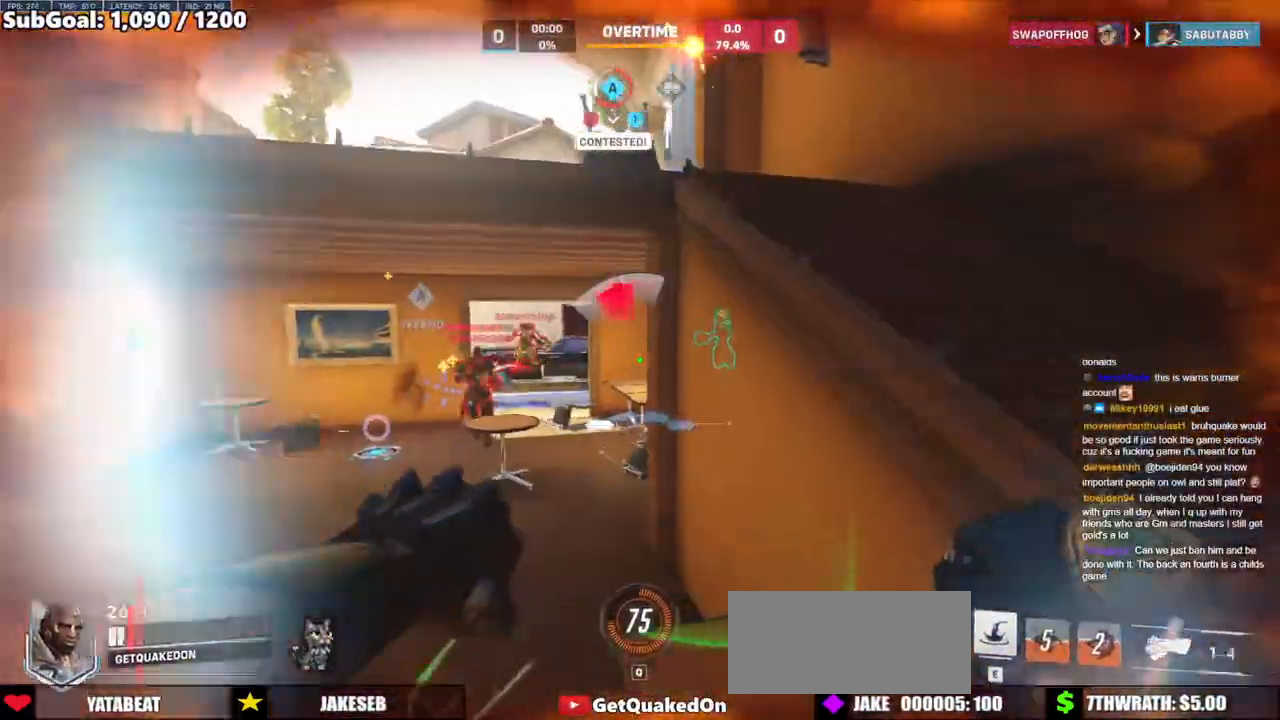
{"keys": ["w"], "mouse": [], "events": [[100, "space", "down"], [283, "space", "up"], [433, "d", "up"]]}
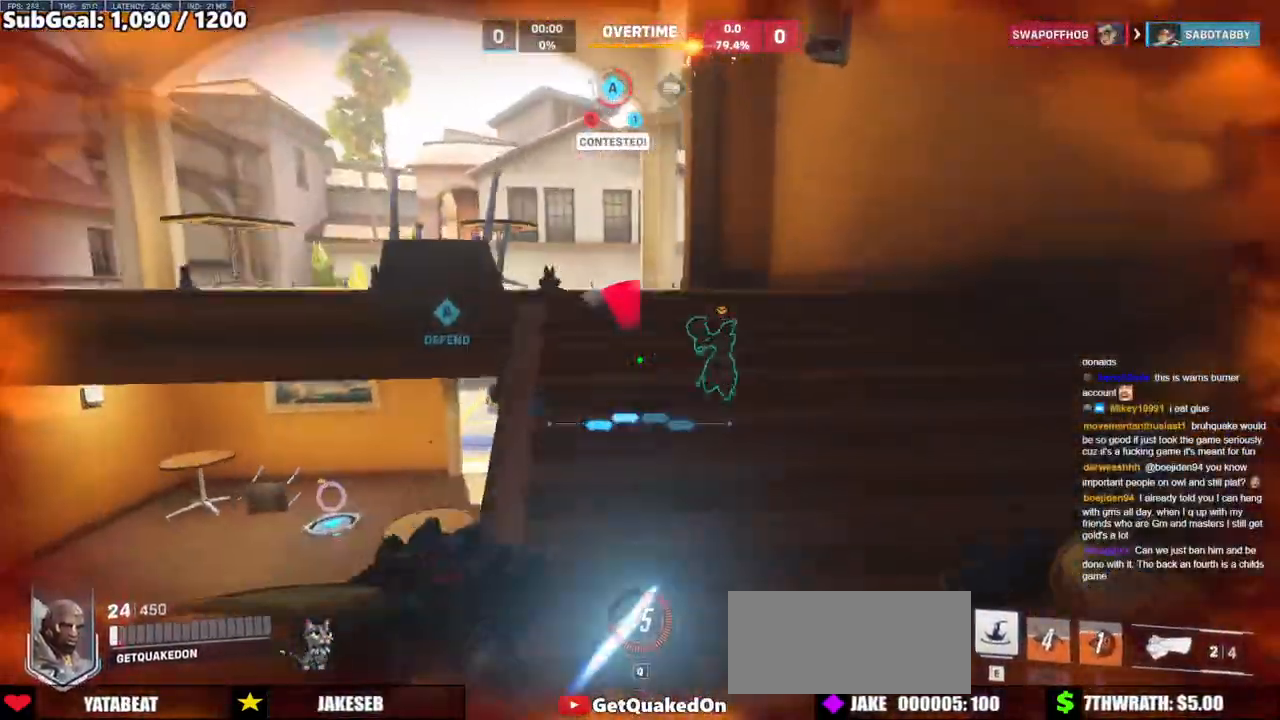
{"keys": ["space", "w"], "mouse": [], "events": [[167, "e", "down"], [250, "e", "up"], [400, "space", "down"]]}
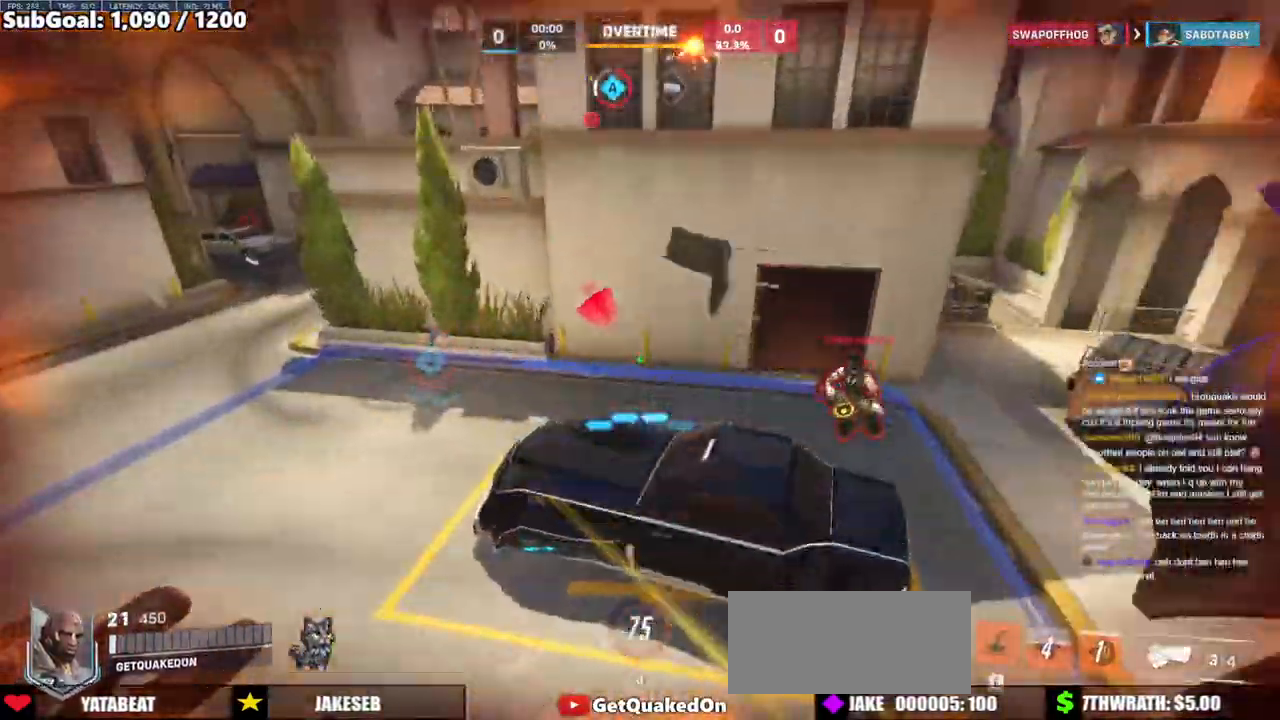
{"keys": ["a"], "mouse": [], "events": [[33, "space", "up"], [367, "a", "down"], [500, "w", "up"]]}
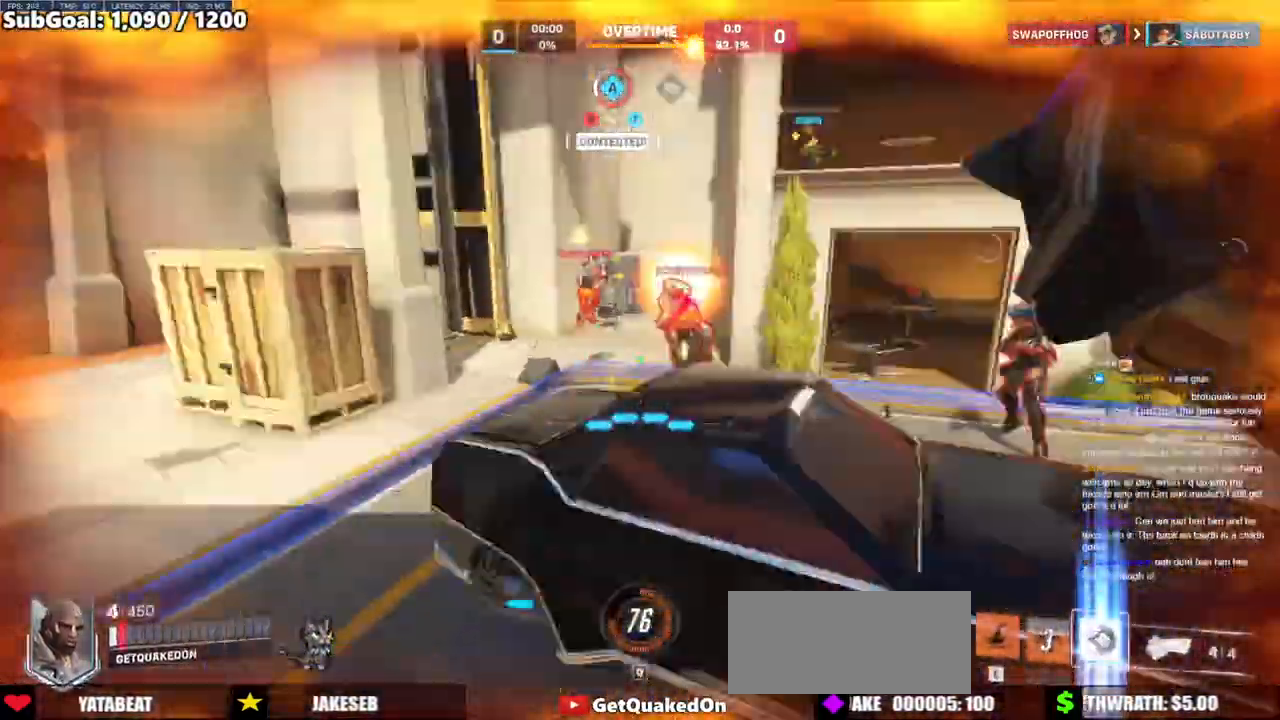
{"keys": ["a"], "mouse": [], "events": []}
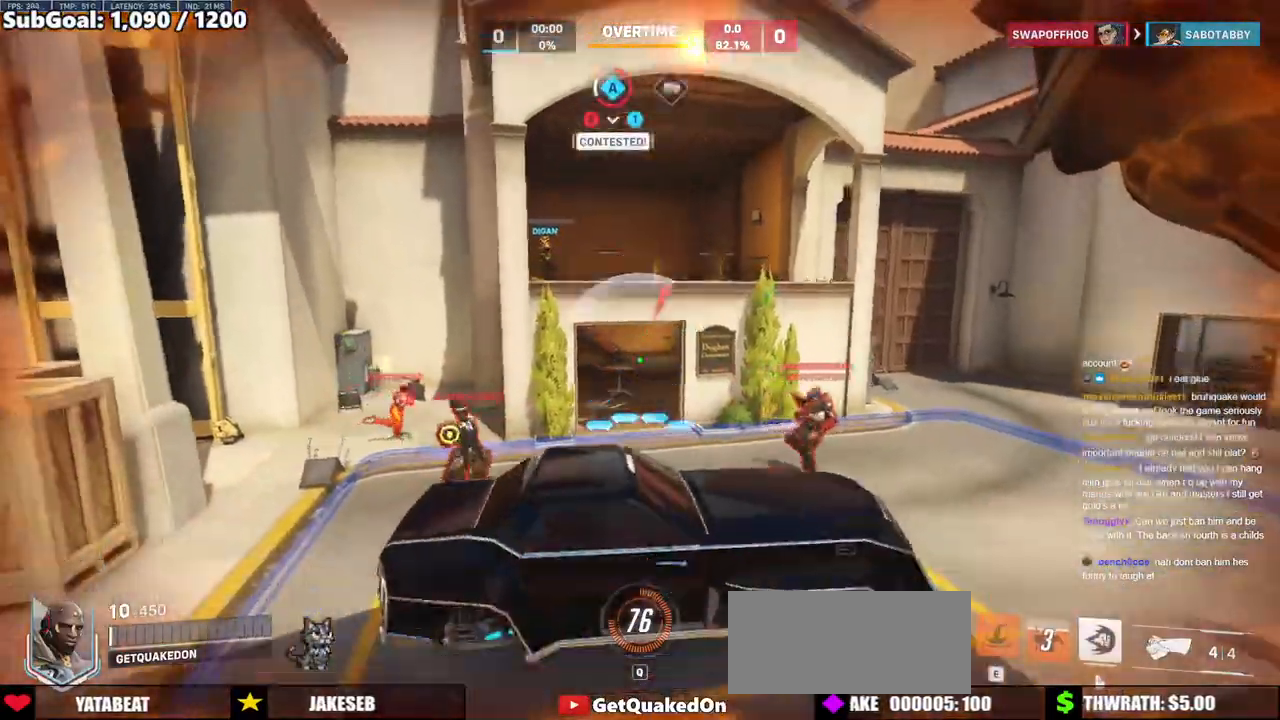
{"keys": ["a"], "mouse": [], "events": []}
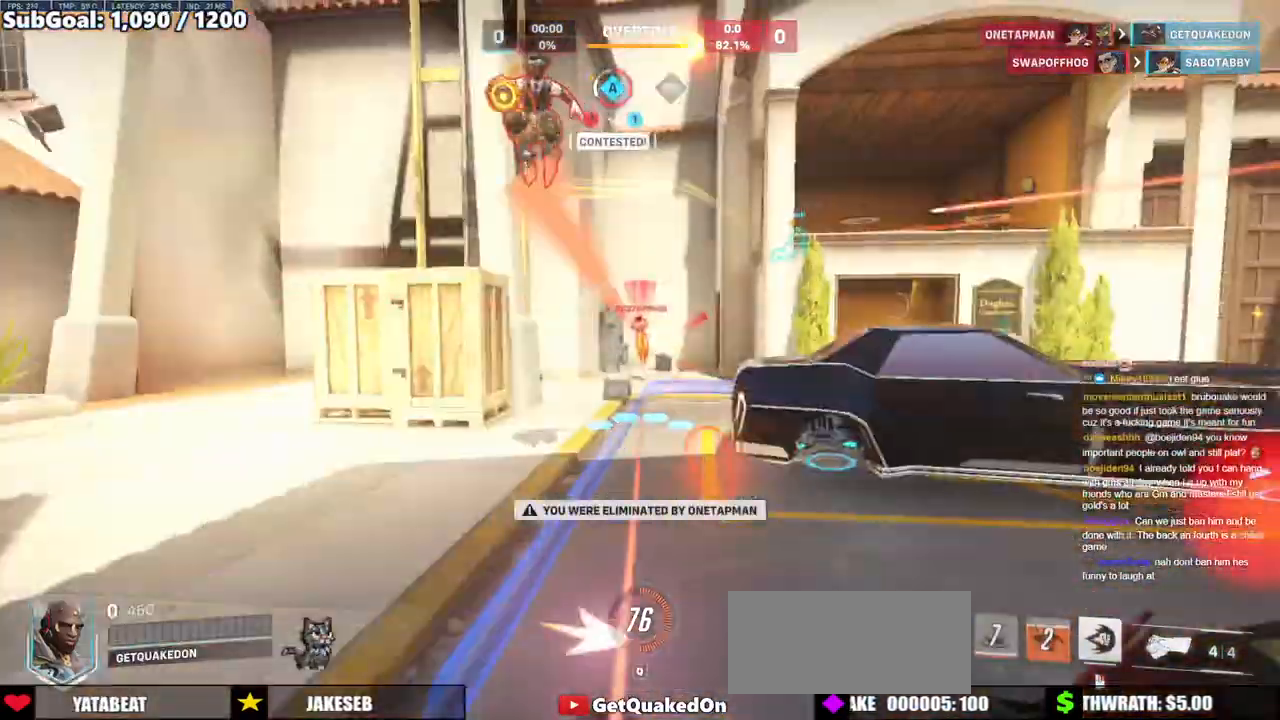
{"keys": [], "mouse": [], "events": [[33, "a", "up"]]}
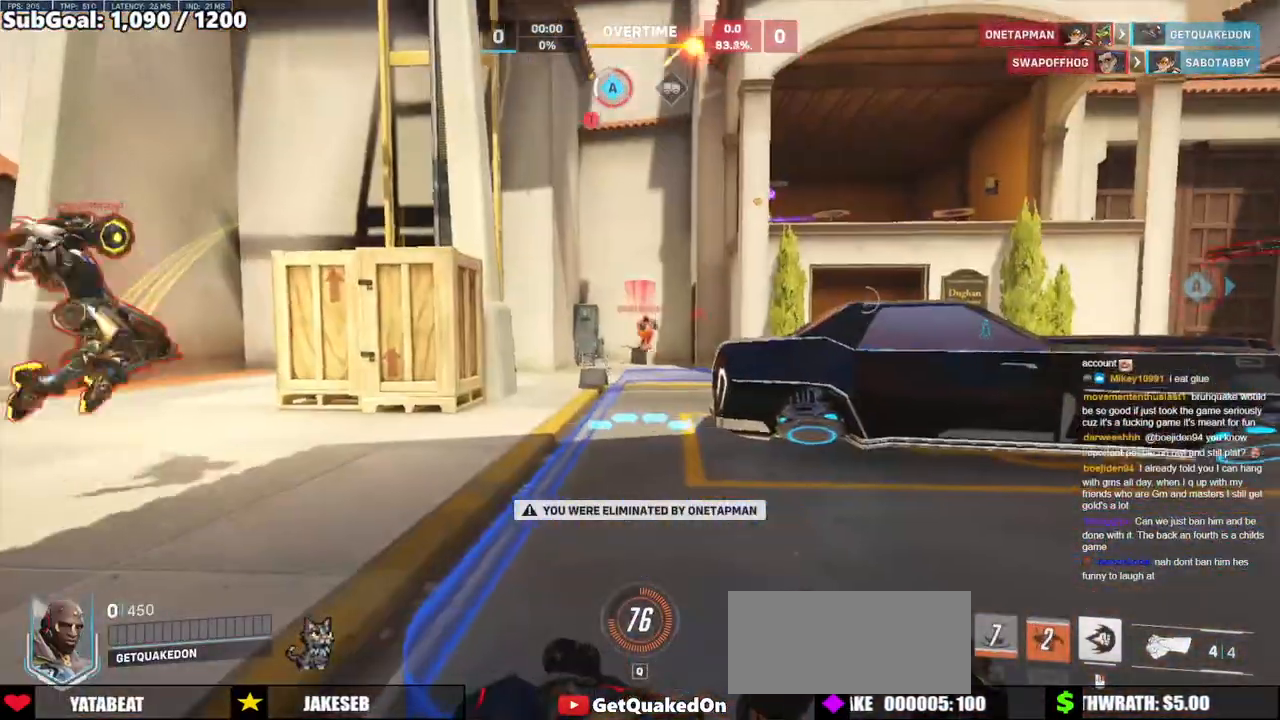
{"keys": [], "mouse": [], "events": []}
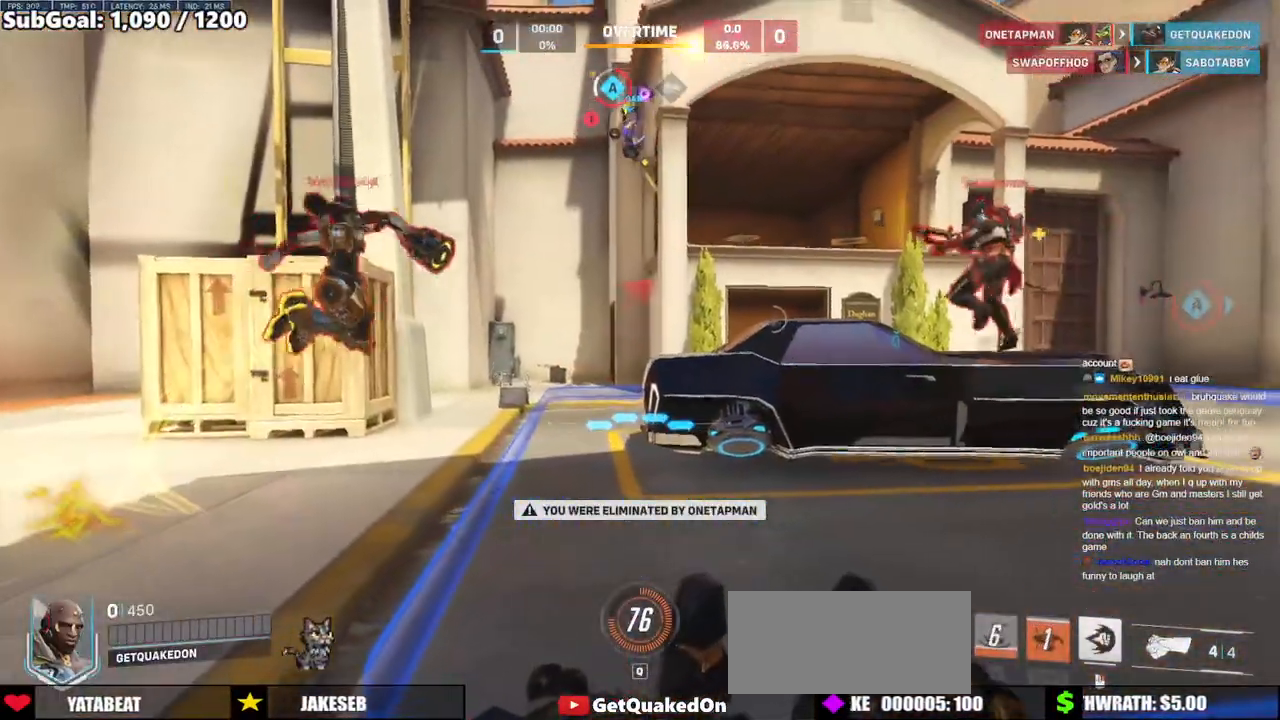
{"keys": [], "mouse": [], "events": []}
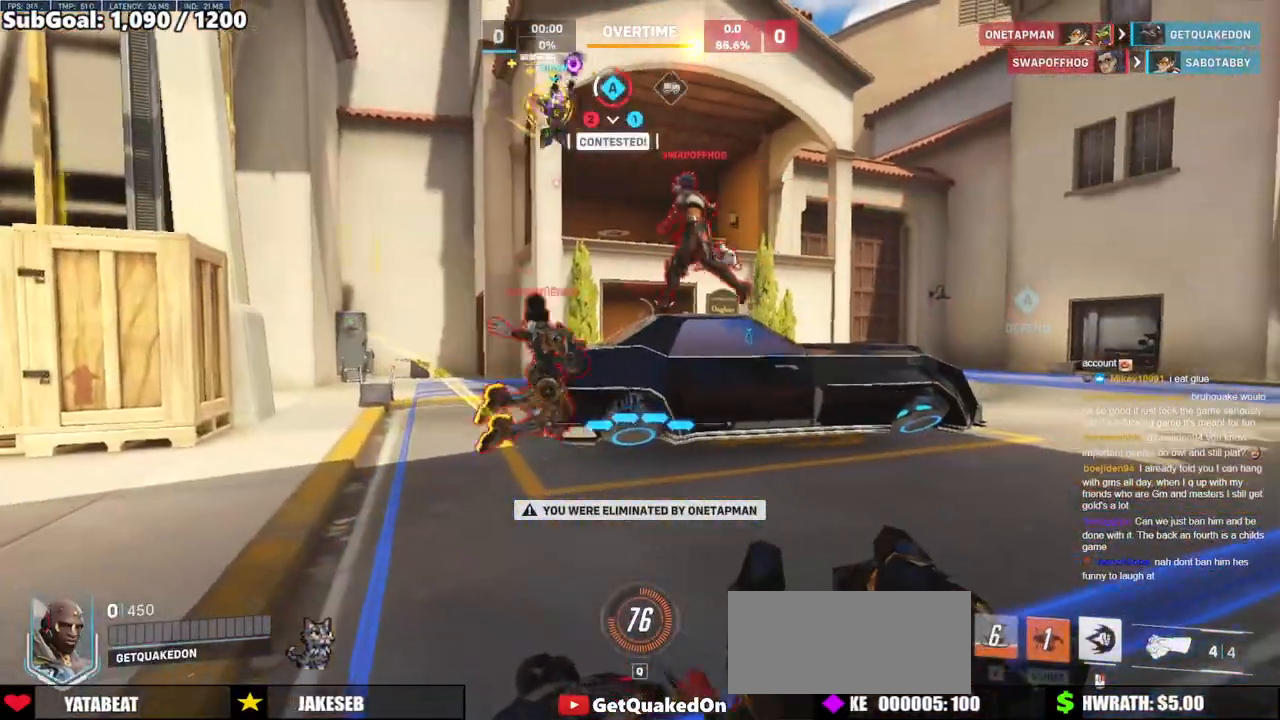
{"keys": [], "mouse": [], "events": []}
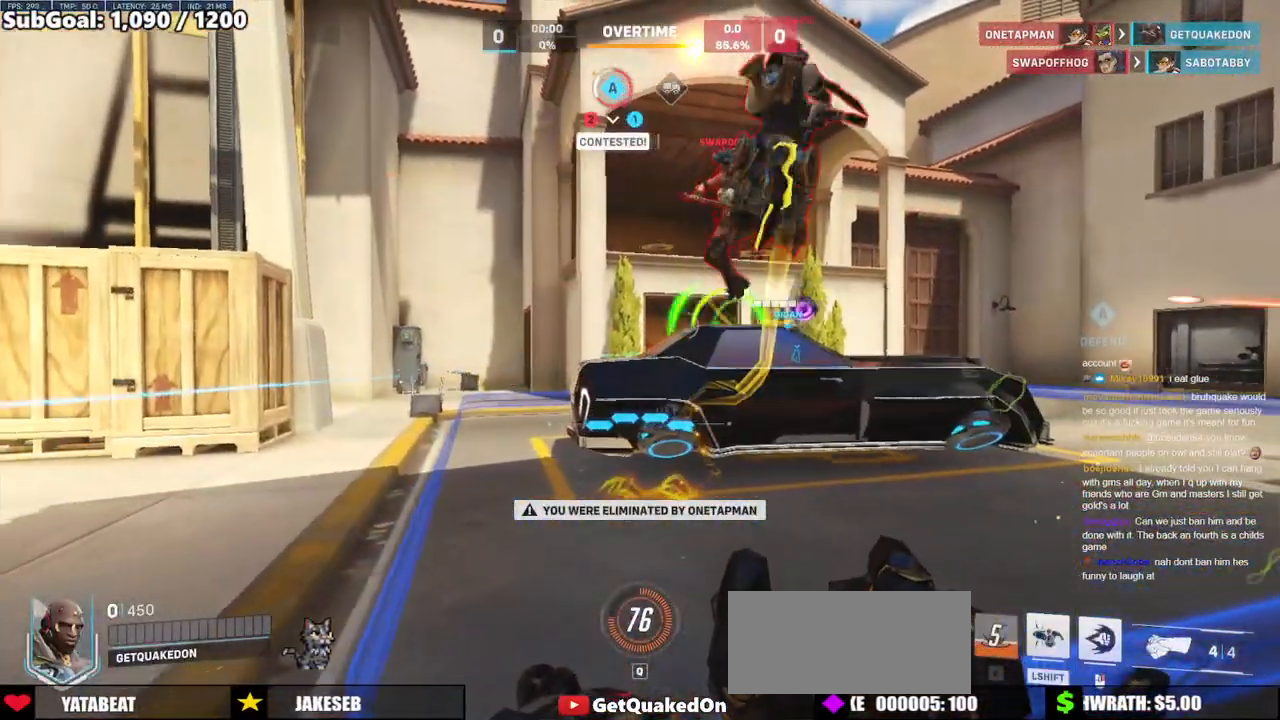
{"keys": [], "mouse": [], "events": []}
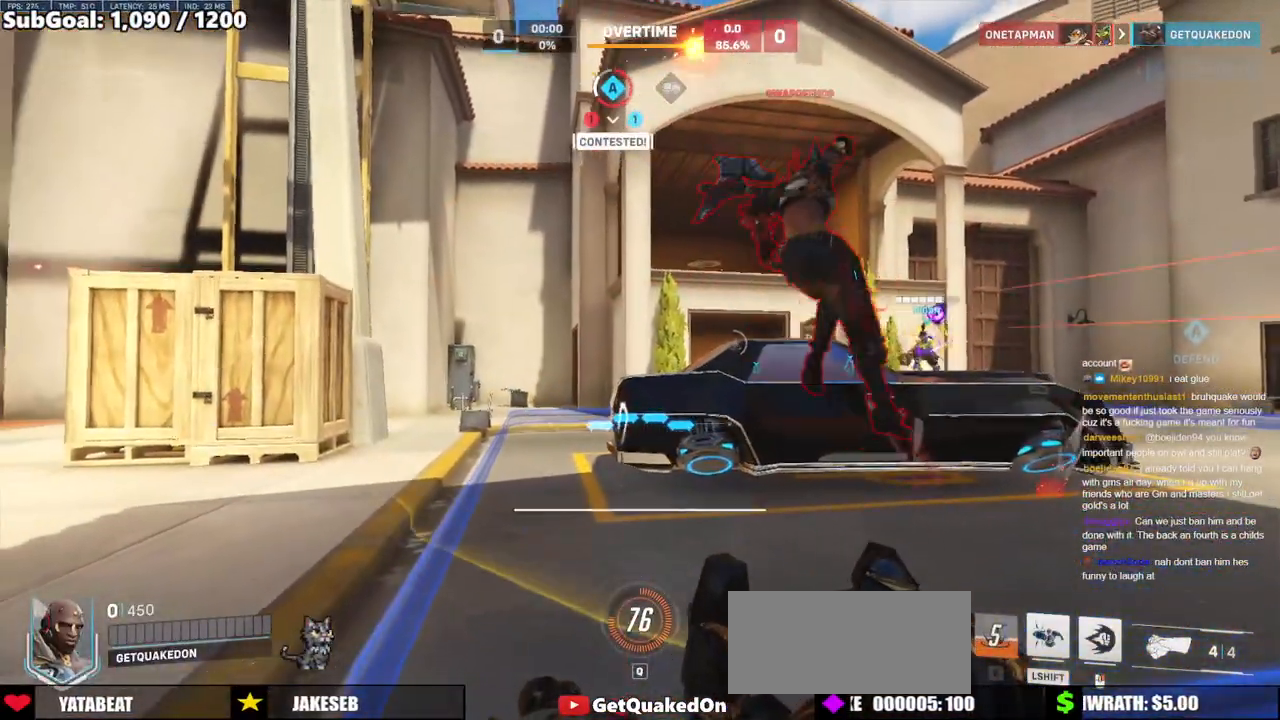
{"keys": [], "mouse": [], "events": [[217, "space", "down"], [400, "space", "up"]]}